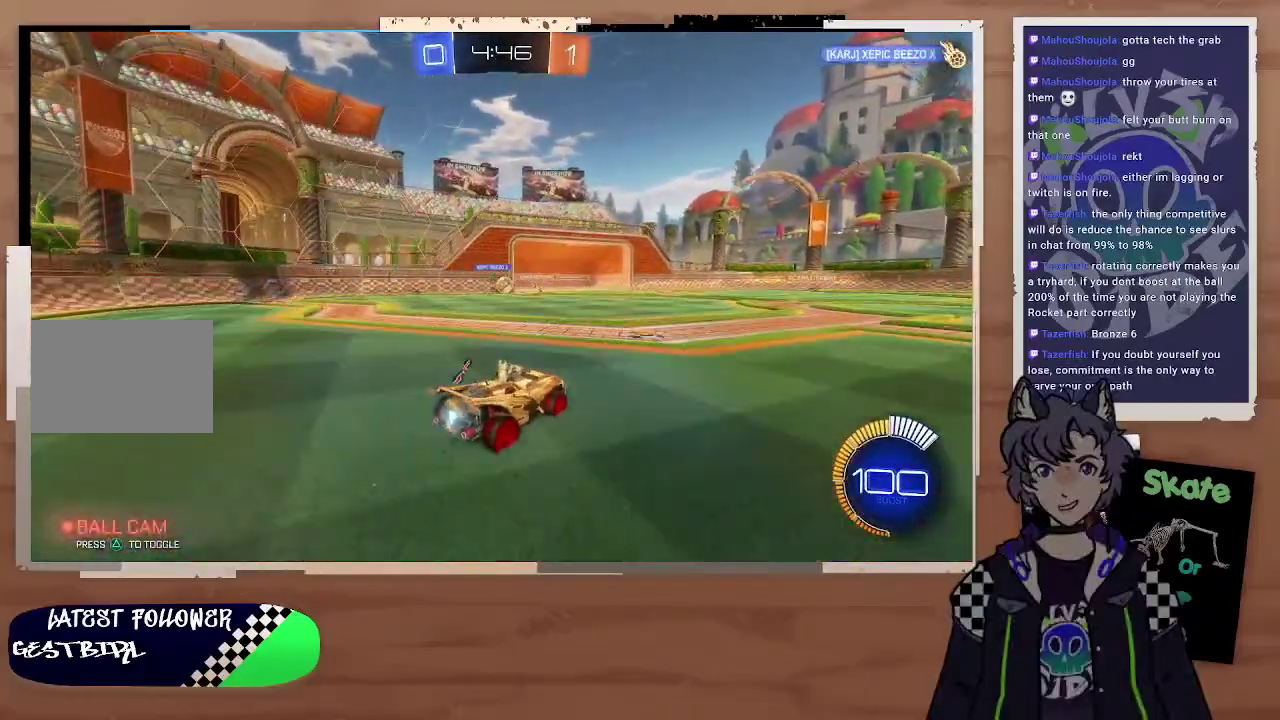
Gameplay with a controller (PlayStation layout); each line is a JSON object with the inputs held at the frame after it. "events" lists button and stick changes between this image and that frame as [ms after this image, input, new state], when the widget could be followed in between. Not read: L1.
{"buttons": [], "left_stick": "left", "right_stick": "center", "events": [[67, "left_stick", "center"], [233, "left_stick", "left"], [500, "R2", "up"]]}
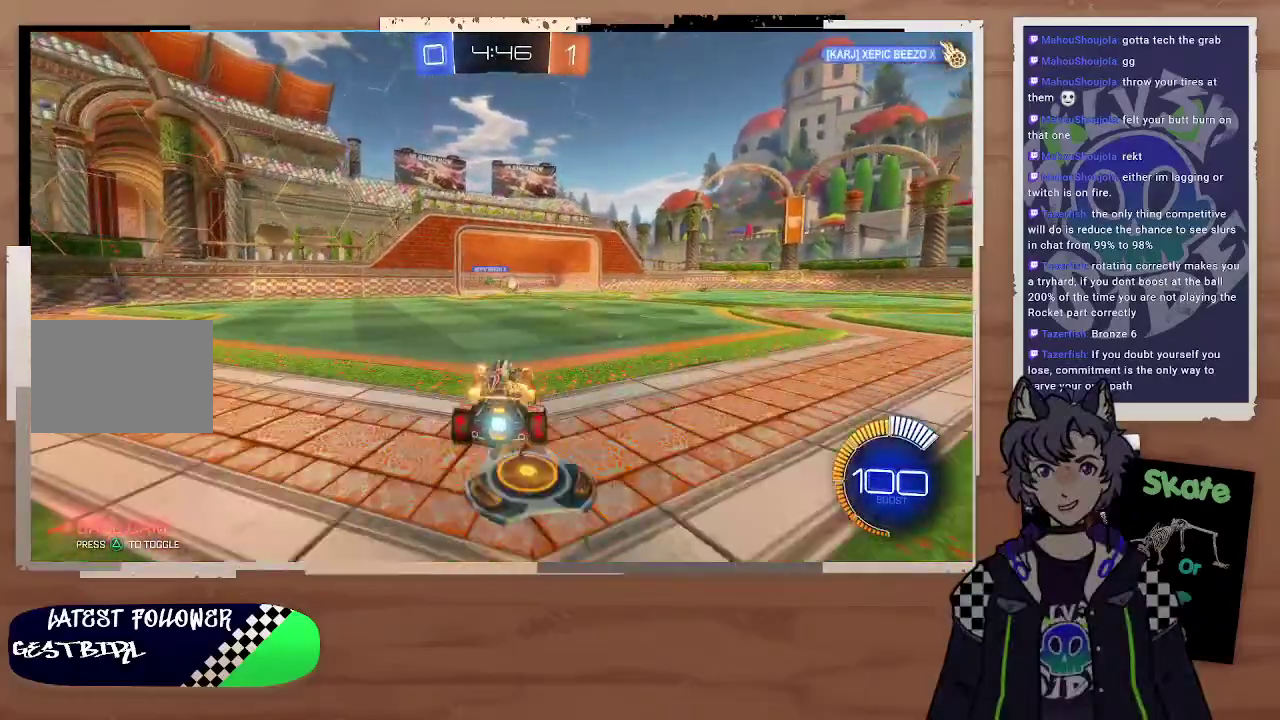
{"buttons": [], "left_stick": "left", "right_stick": "center"}
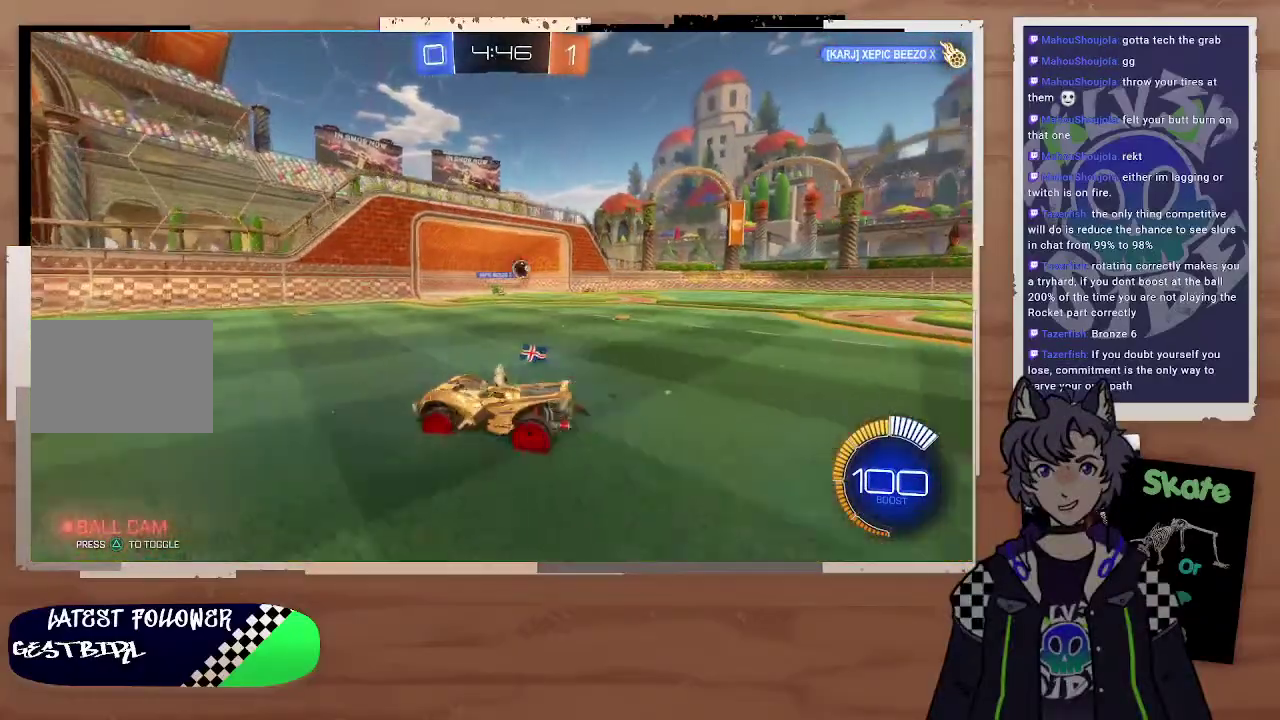
{"buttons": [], "left_stick": "center", "right_stick": "center", "events": [[100, "R2", "down"], [233, "left_stick", "center"], [400, "R2", "up"]]}
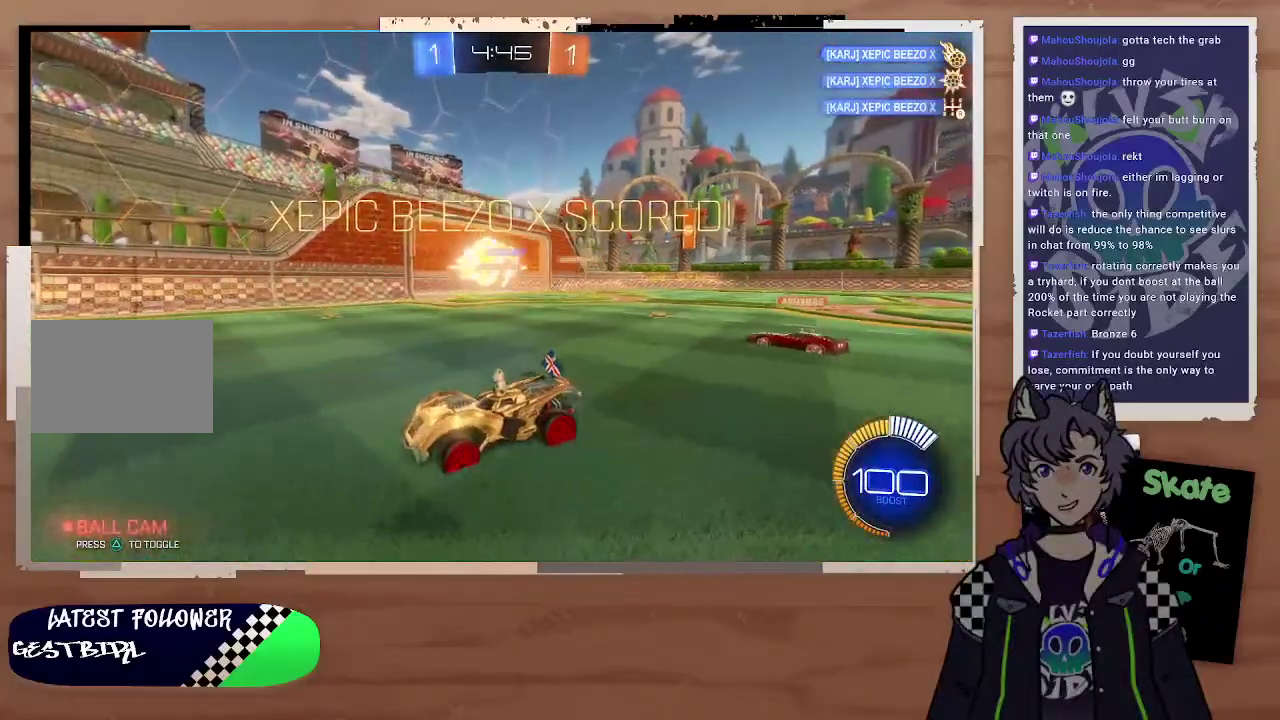
{"buttons": [], "left_stick": "center", "right_stick": "center", "events": [[233, "DPAD_LEFT", "down"], [300, "DPAD_LEFT", "up"], [400, "DPAD_UP", "down"], [467, "DPAD_UP", "up"]]}
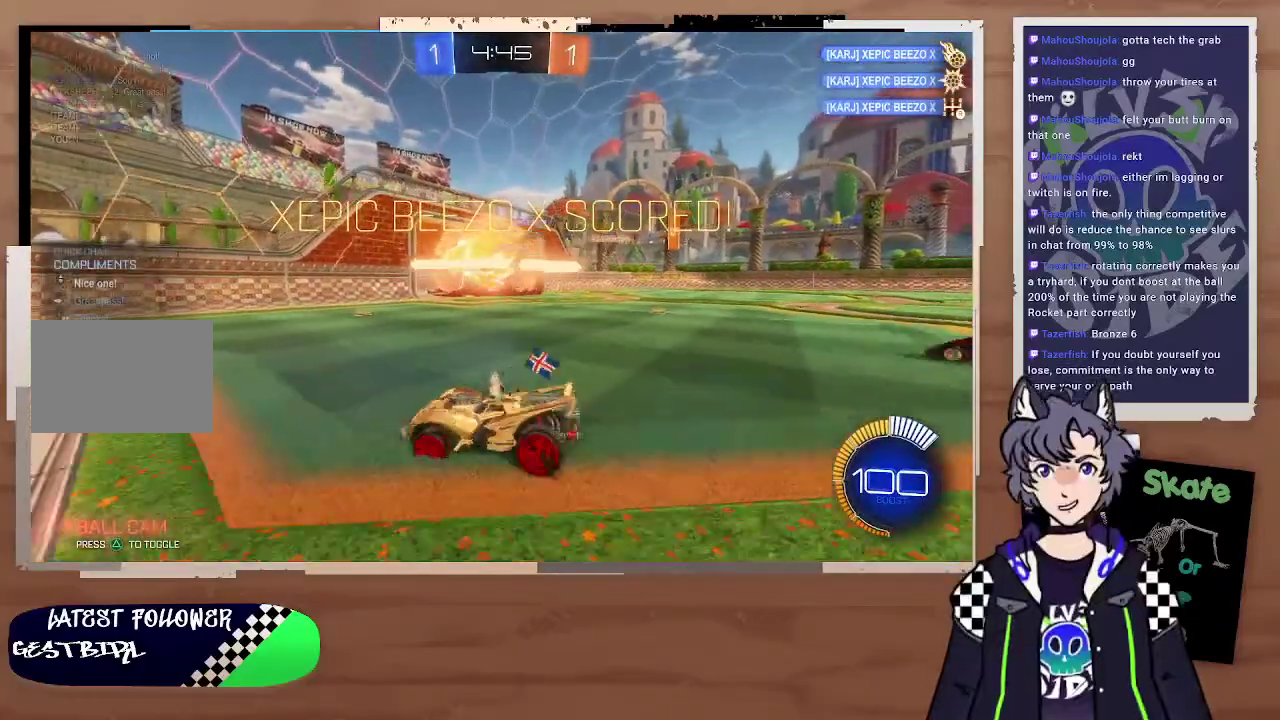
{"buttons": [], "left_stick": "center", "right_stick": "center", "events": []}
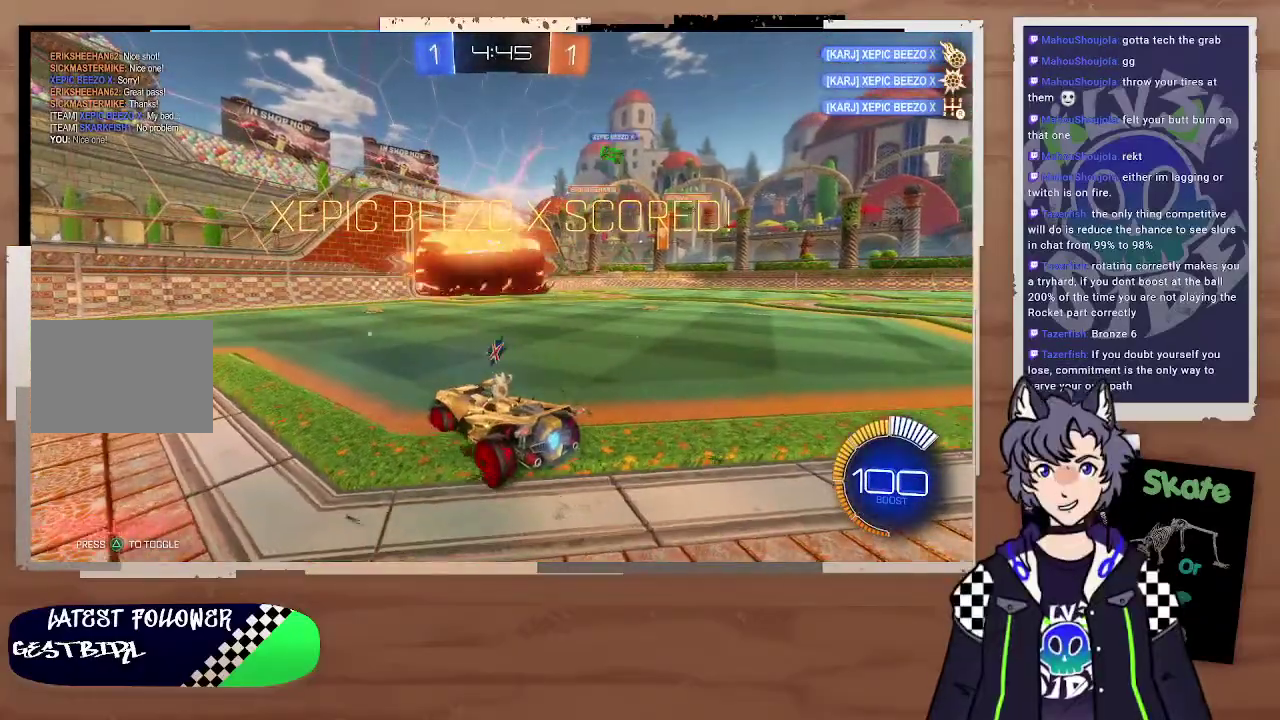
{"buttons": [], "left_stick": "center", "right_stick": "center"}
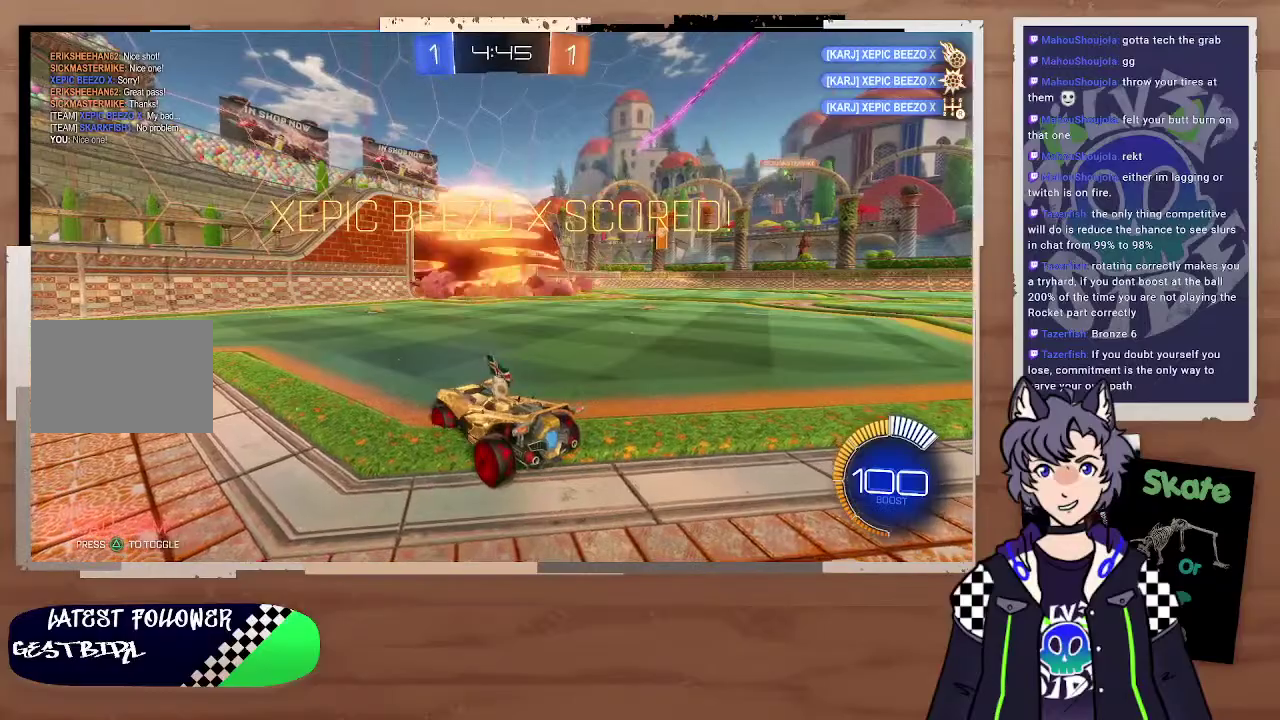
{"buttons": [], "left_stick": "center", "right_stick": "center"}
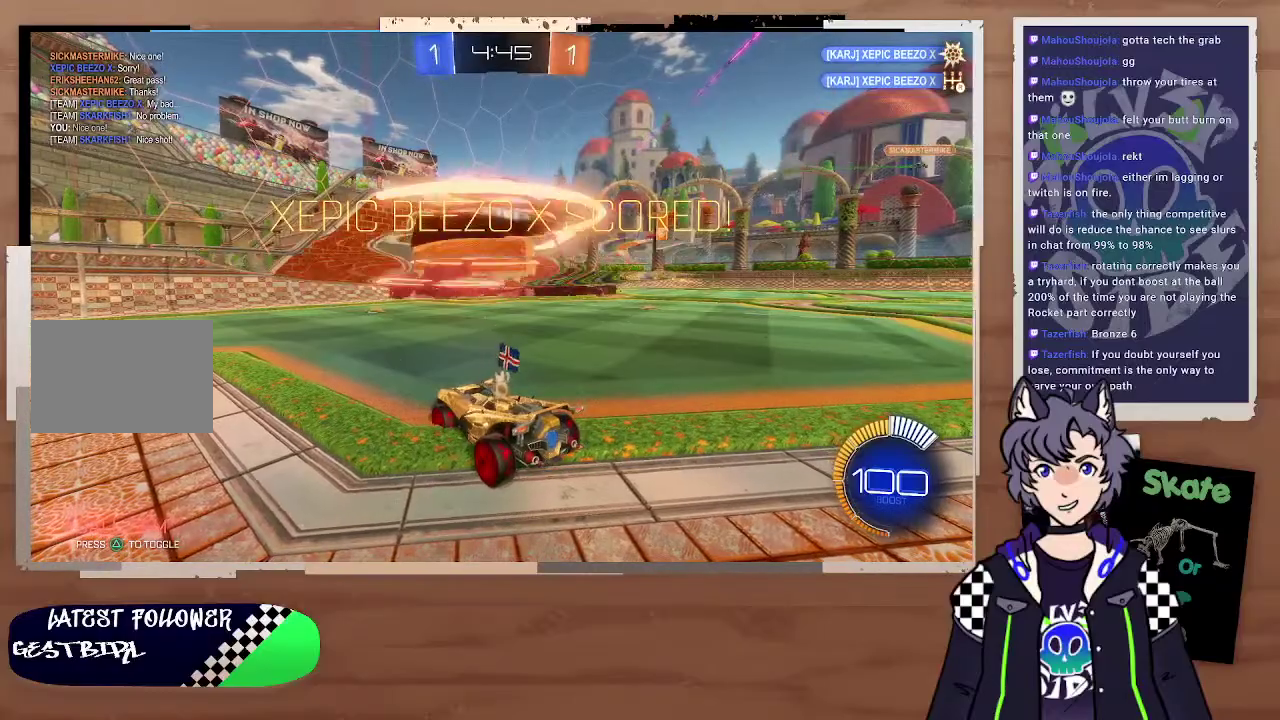
{"buttons": [], "left_stick": "center", "right_stick": "center"}
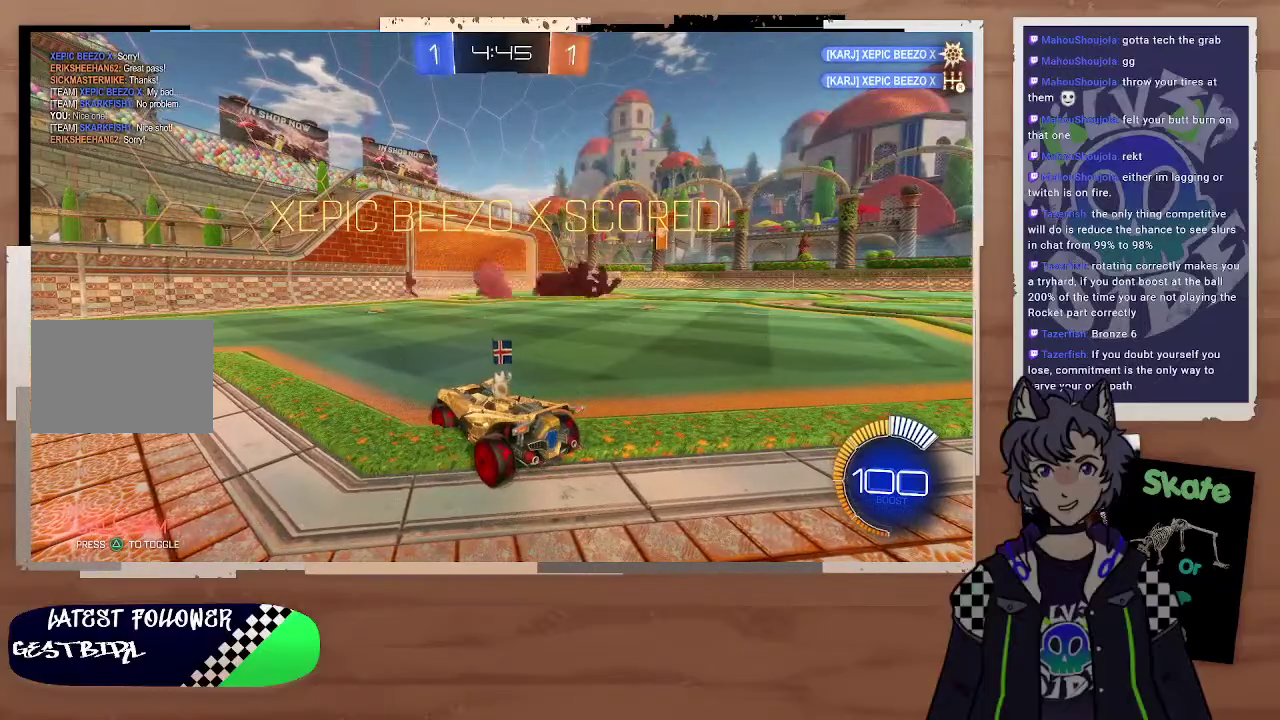
{"buttons": [], "left_stick": "center", "right_stick": "center"}
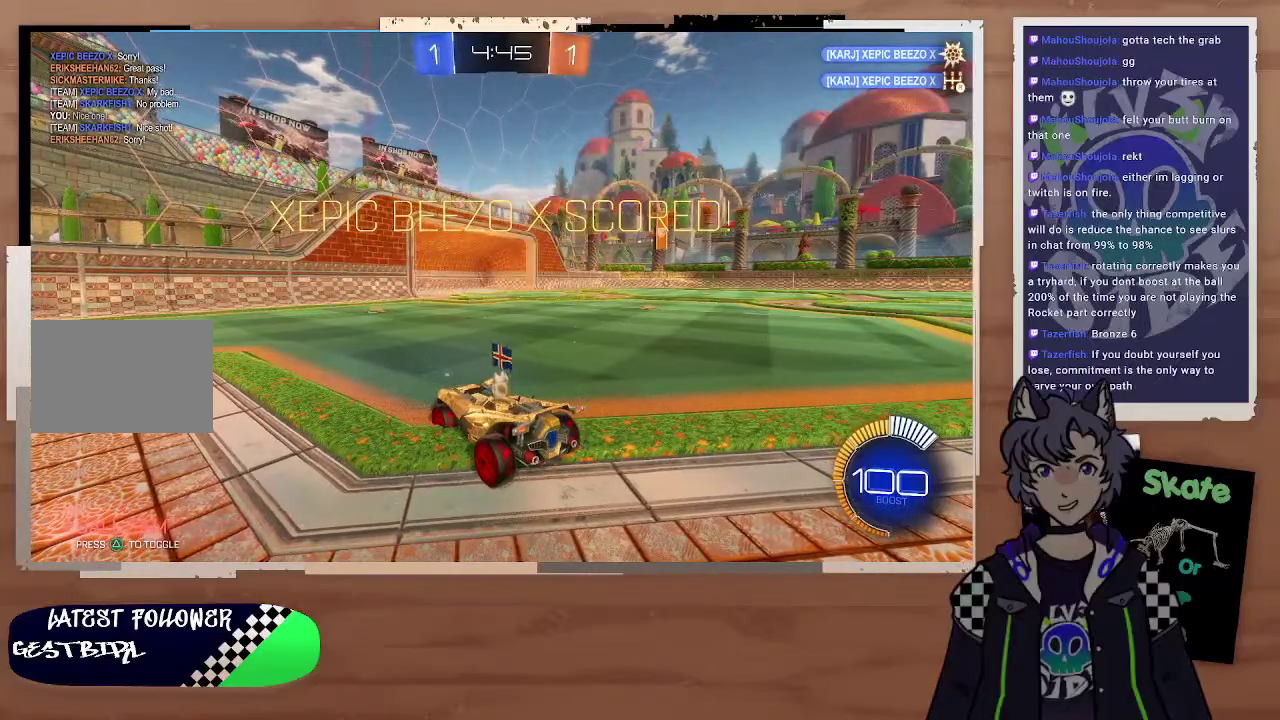
{"buttons": [], "left_stick": "center", "right_stick": "center"}
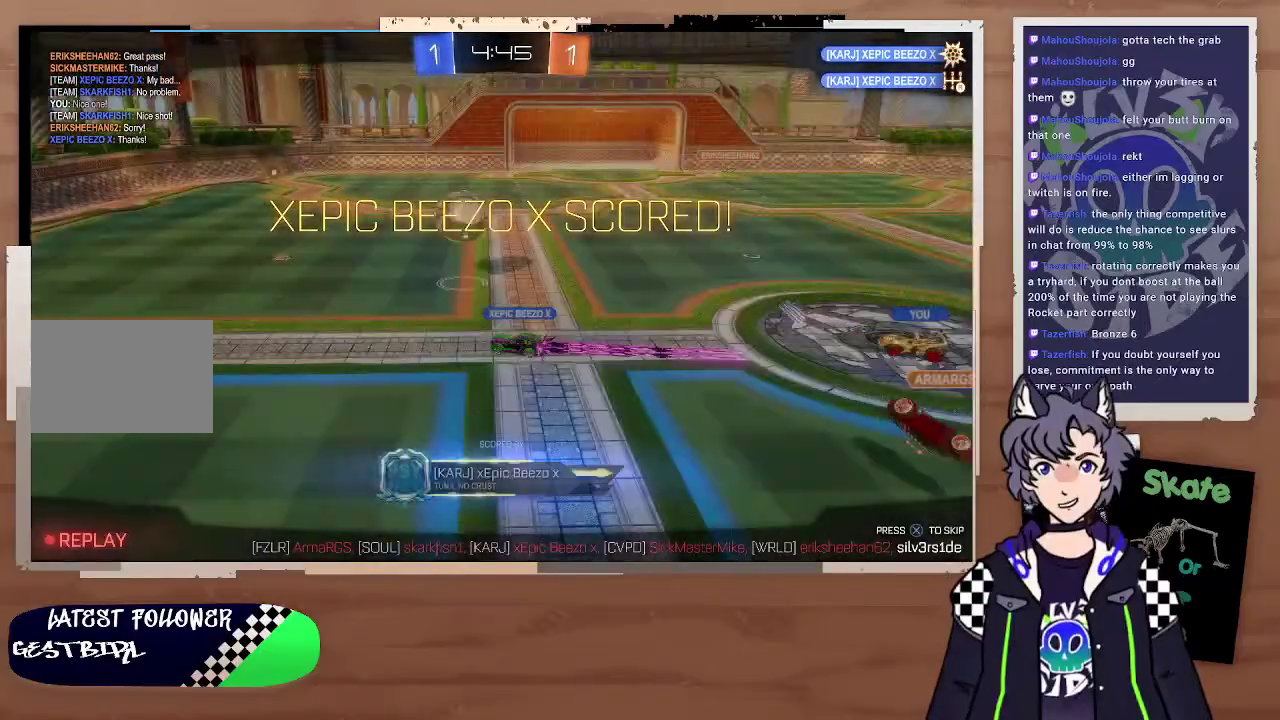
{"buttons": [], "left_stick": "center", "right_stick": "center"}
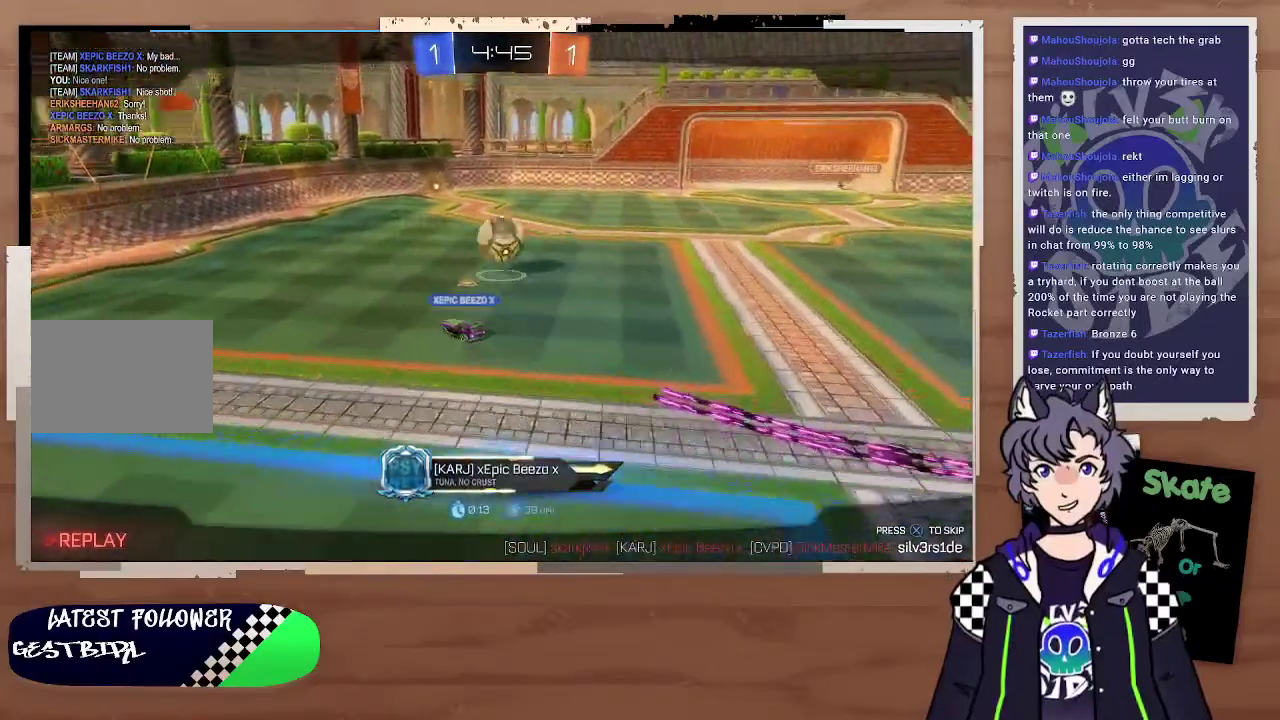
{"buttons": [], "left_stick": "center", "right_stick": "center", "events": [[300, "CROSS", "down"], [500, "CROSS", "up"]]}